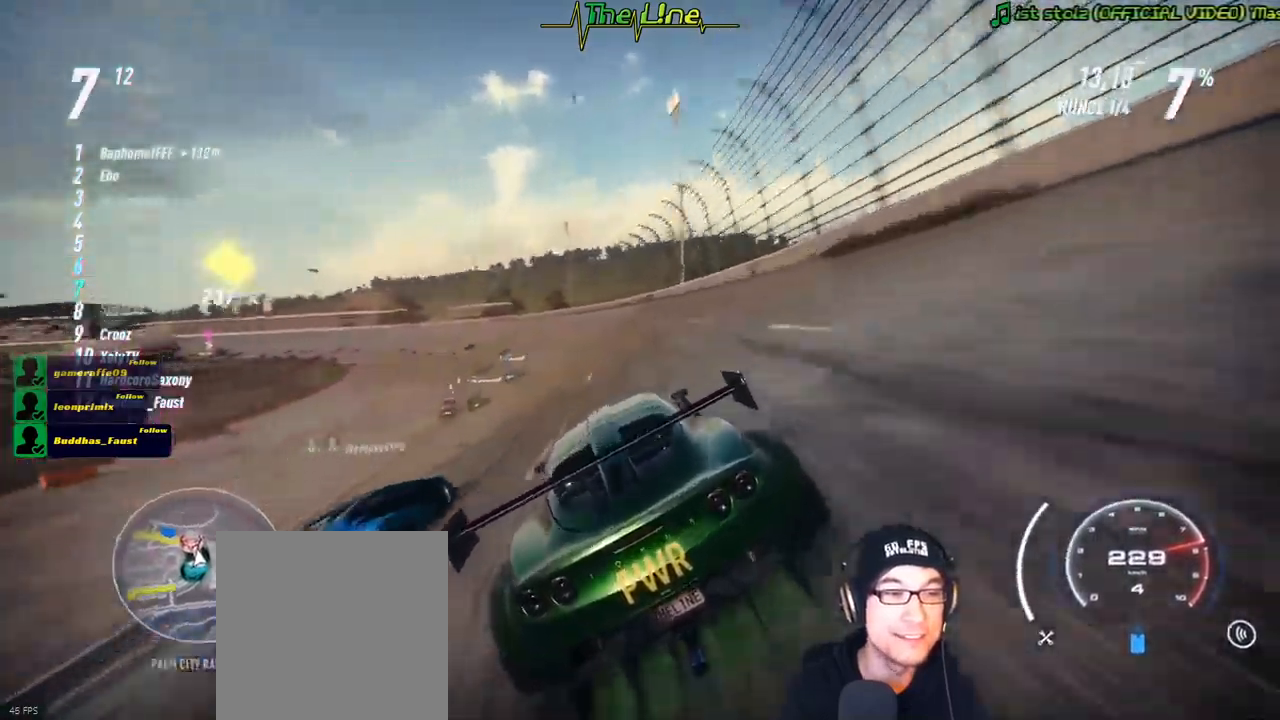
Gameplay with a controller (Xbox layout); each line is a JSON object with the inputs held at the frame after it. "events" lists button and stick changes between this image and that frame as [ms after this image, input, new state], when the widget could be followed in between. Not read: R1.
{"buttons": ["R2"], "left_stick": "center", "right_stick": "center", "events": [[367, "left_stick", "up-left"], [501, "left_stick", "center"]]}
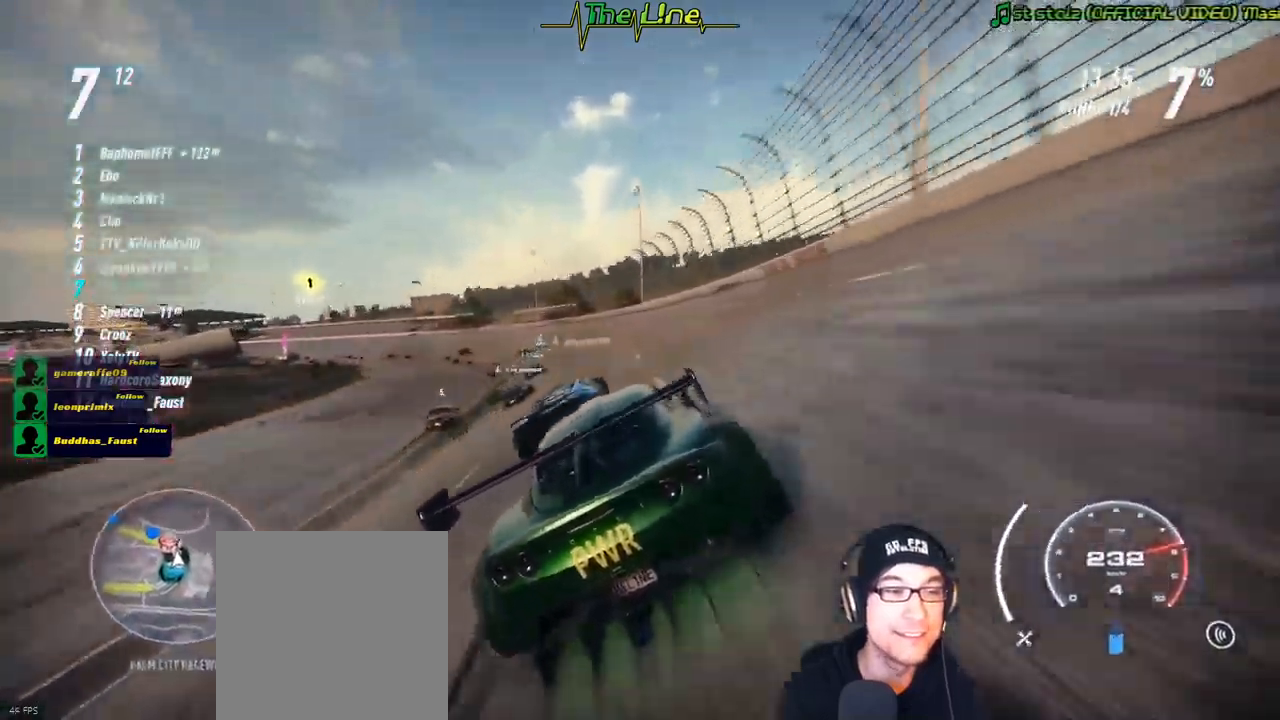
{"buttons": ["R2"], "left_stick": "up-left", "right_stick": "center", "events": [[133, "left_stick", "up-left"], [283, "left_stick", "center"], [500, "left_stick", "up-left"]]}
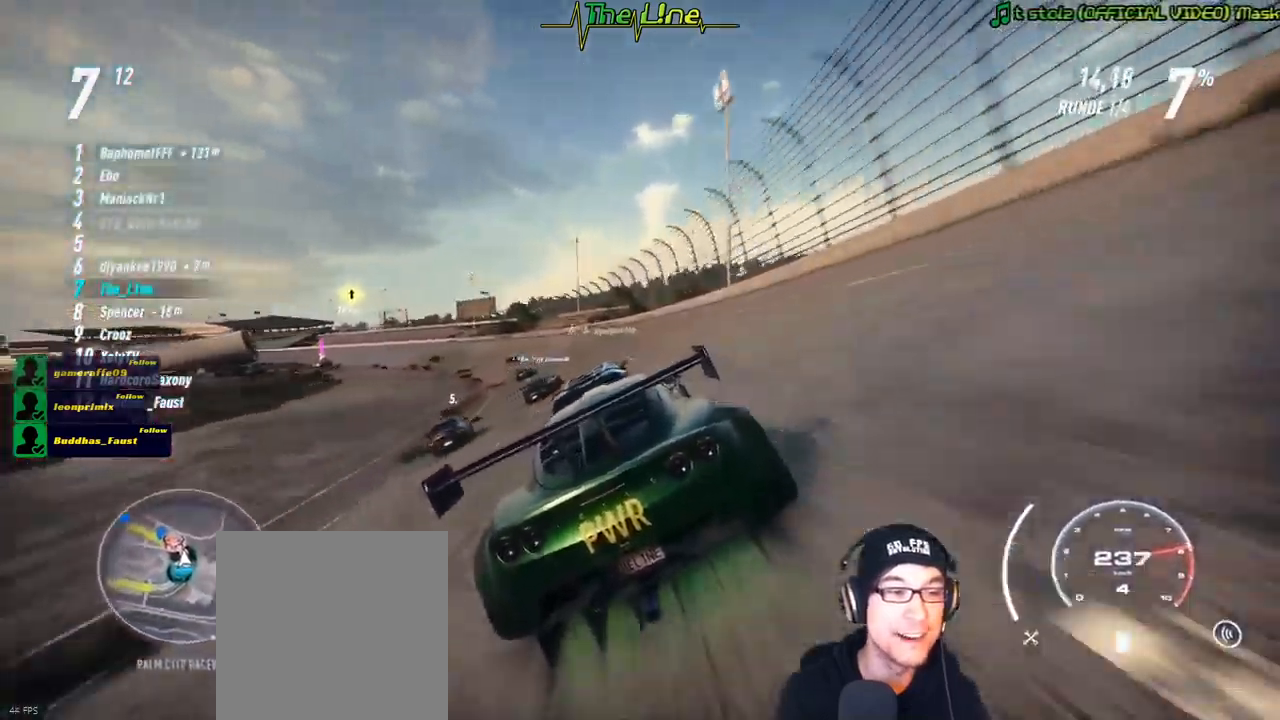
{"buttons": ["R2"], "left_stick": "left", "right_stick": "center", "events": [[100, "left_stick", "center"], [217, "left_stick", "left"], [351, "left_stick", "center"], [401, "left_stick", "left"]]}
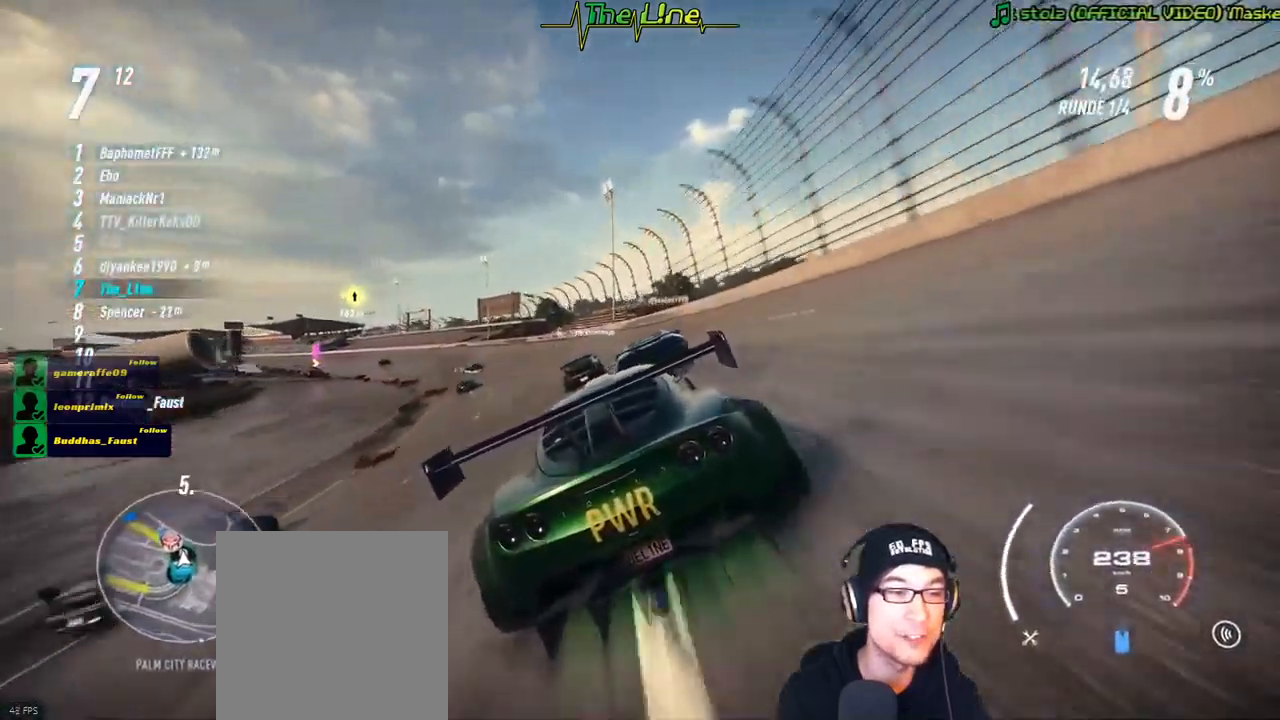
{"buttons": ["R2"], "left_stick": "center", "right_stick": "center", "events": [[33, "left_stick", "up-left"], [467, "left_stick", "center"]]}
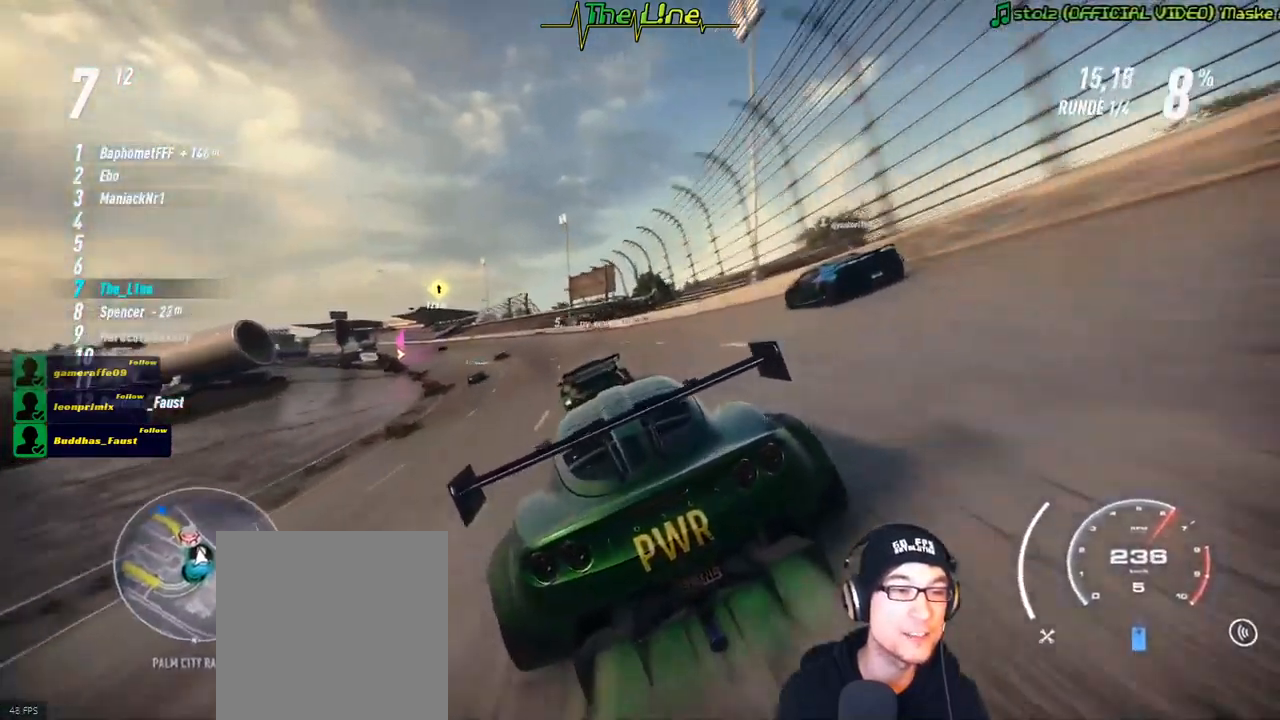
{"buttons": ["R2"], "left_stick": "center", "right_stick": "center", "events": [[34, "left_stick", "left"], [234, "left_stick", "center"]]}
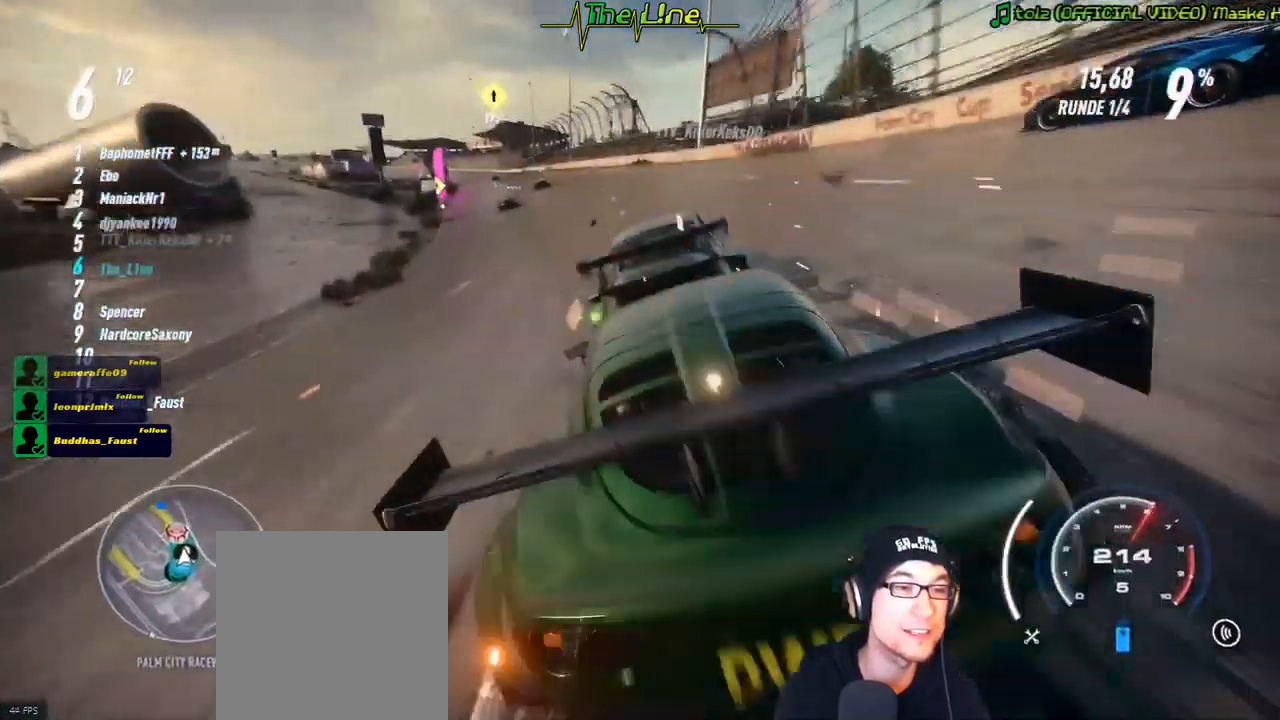
{"buttons": ["R2"], "left_stick": "left", "right_stick": "center", "events": [[267, "left_stick", "left"]]}
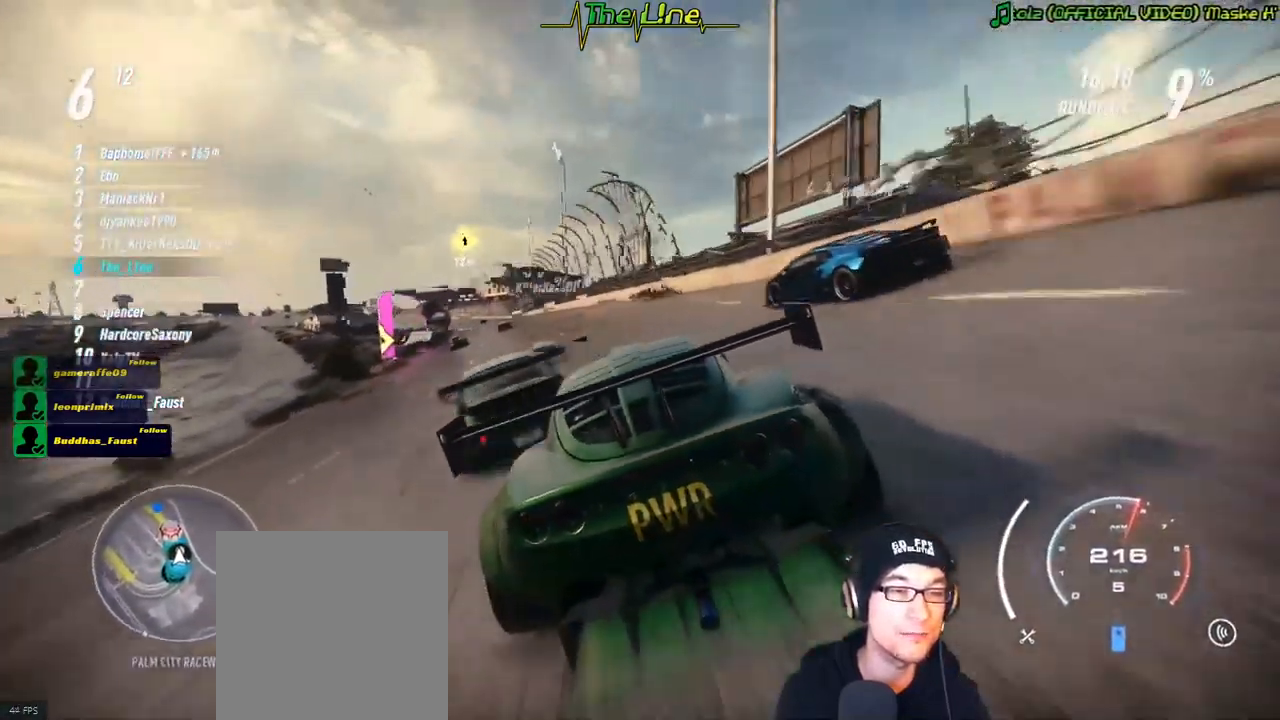
{"buttons": ["R2"], "left_stick": "center", "right_stick": "center", "events": [[100, "left_stick", "center"]]}
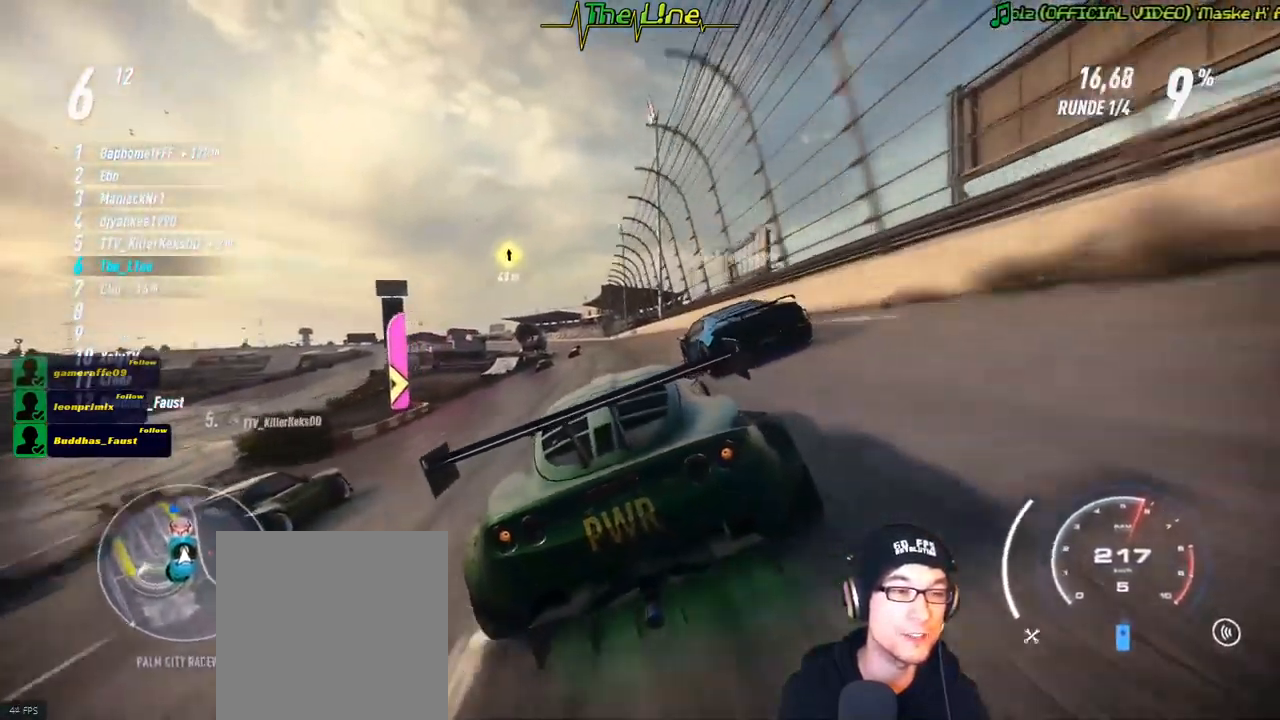
{"buttons": ["R2"], "left_stick": "center", "right_stick": "center", "events": [[33, "left_stick", "up-left"], [183, "left_stick", "center"], [233, "left_stick", "up-left"], [350, "left_stick", "center"]]}
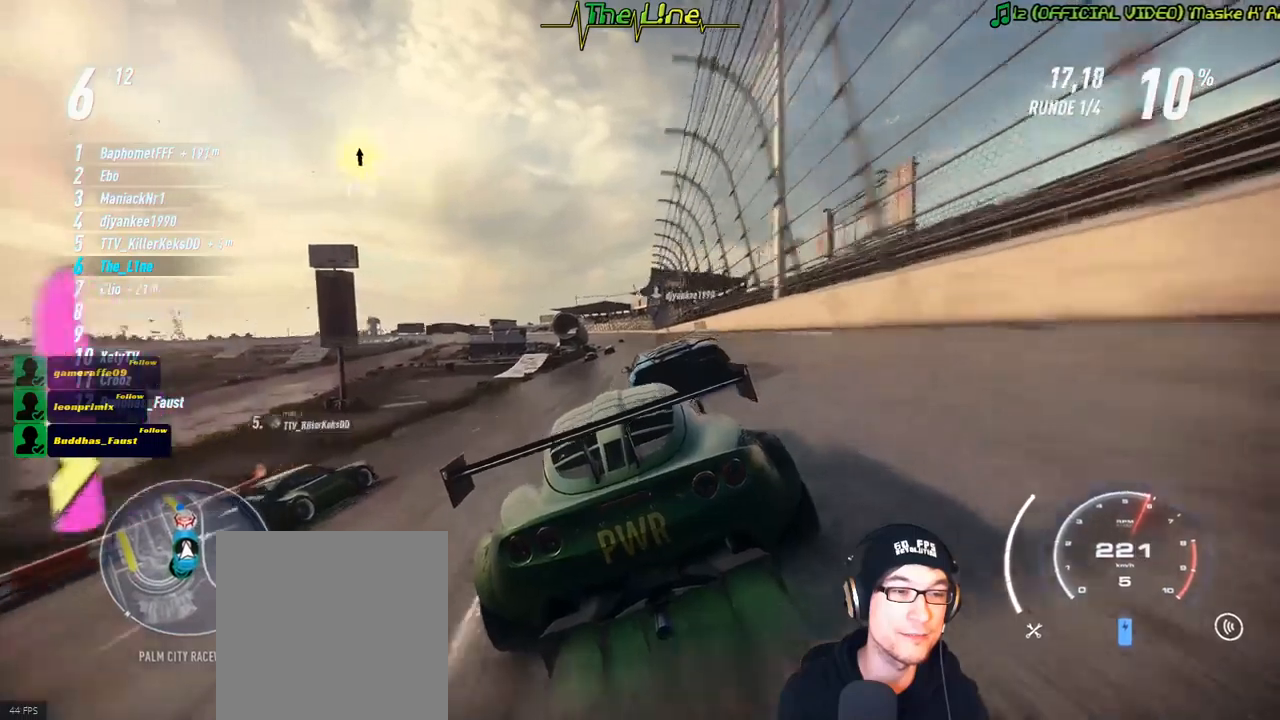
{"buttons": ["R2"], "left_stick": "center", "right_stick": "center", "events": [[251, "left_stick", "right"], [367, "left_stick", "center"]]}
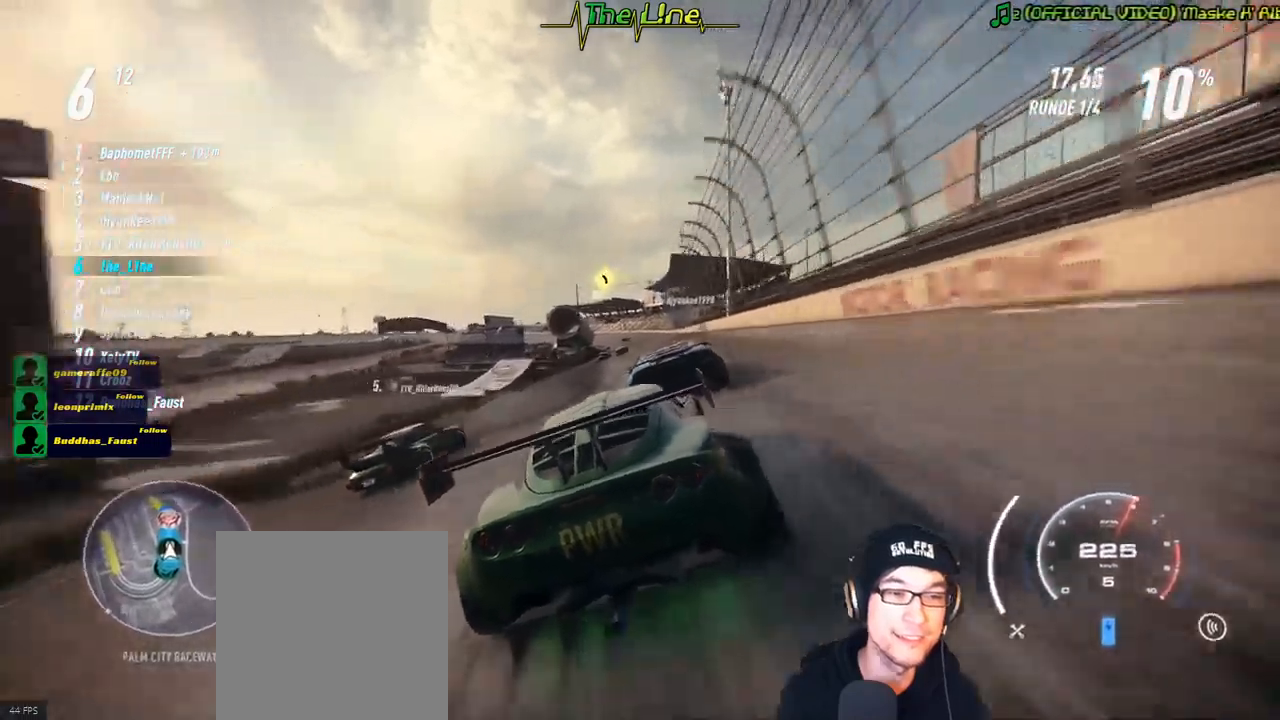
{"buttons": ["R2"], "left_stick": "center", "right_stick": "center", "events": []}
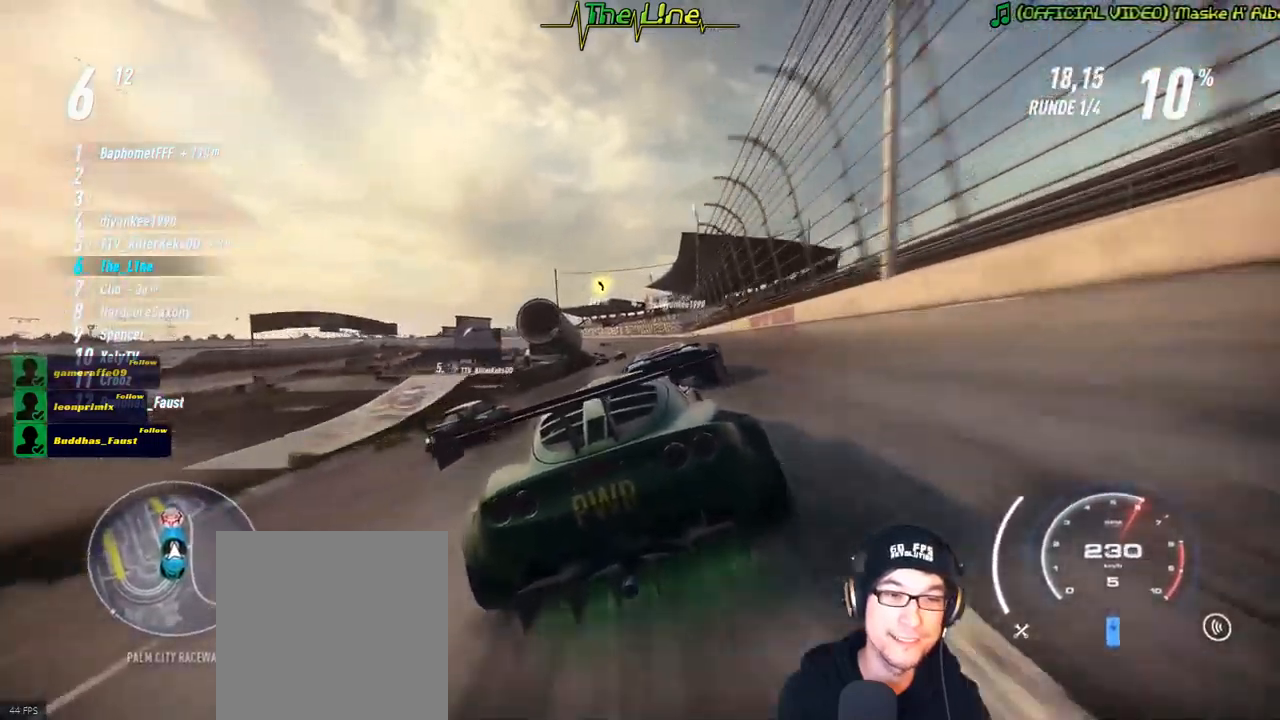
{"buttons": ["R2"], "left_stick": "center", "right_stick": "center", "events": [[200, "left_stick", "right"], [300, "left_stick", "center"]]}
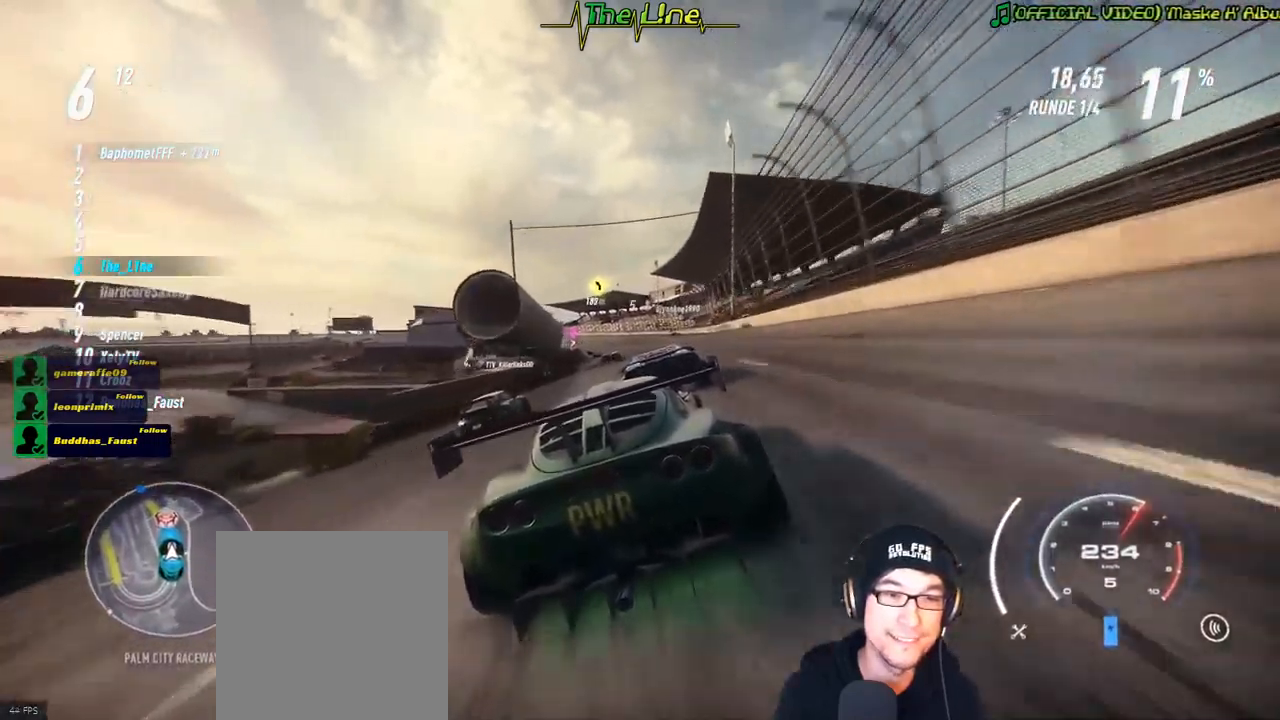
{"buttons": ["R2"], "left_stick": "center", "right_stick": "center", "events": []}
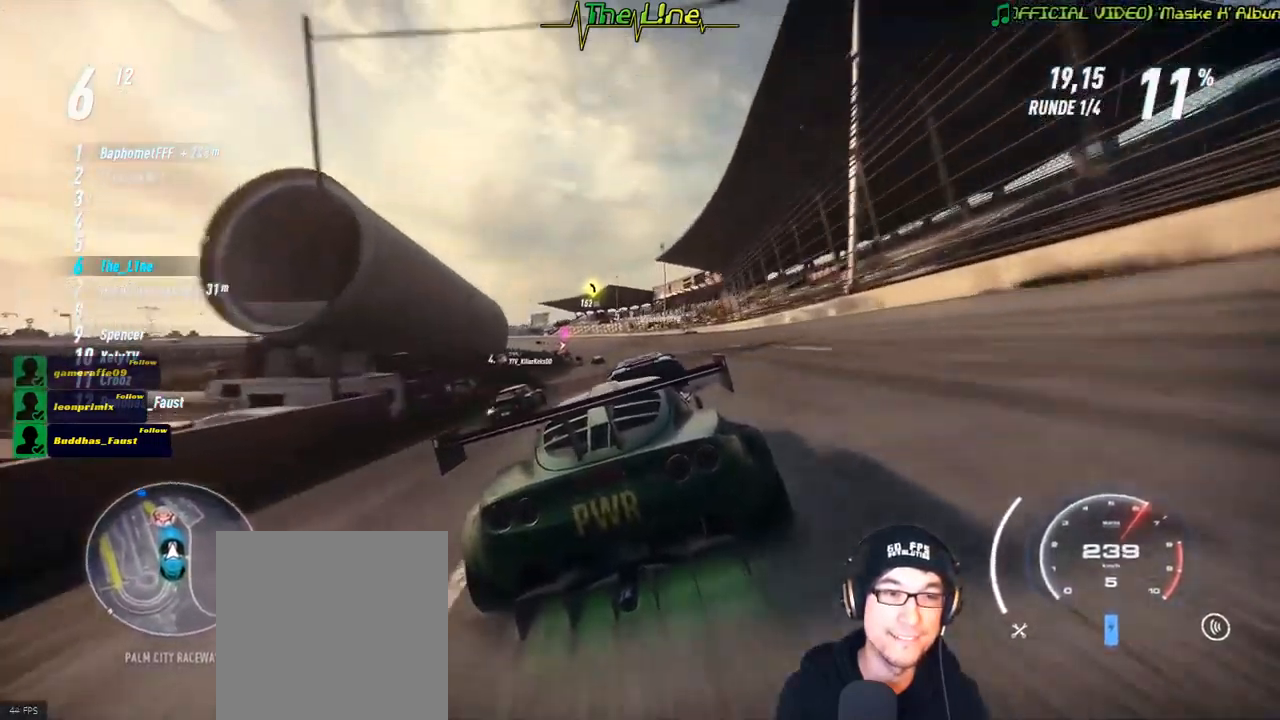
{"buttons": ["R2"], "left_stick": "left", "right_stick": "center", "events": [[217, "left_stick", "left"], [300, "left_stick", "center"], [500, "left_stick", "left"]]}
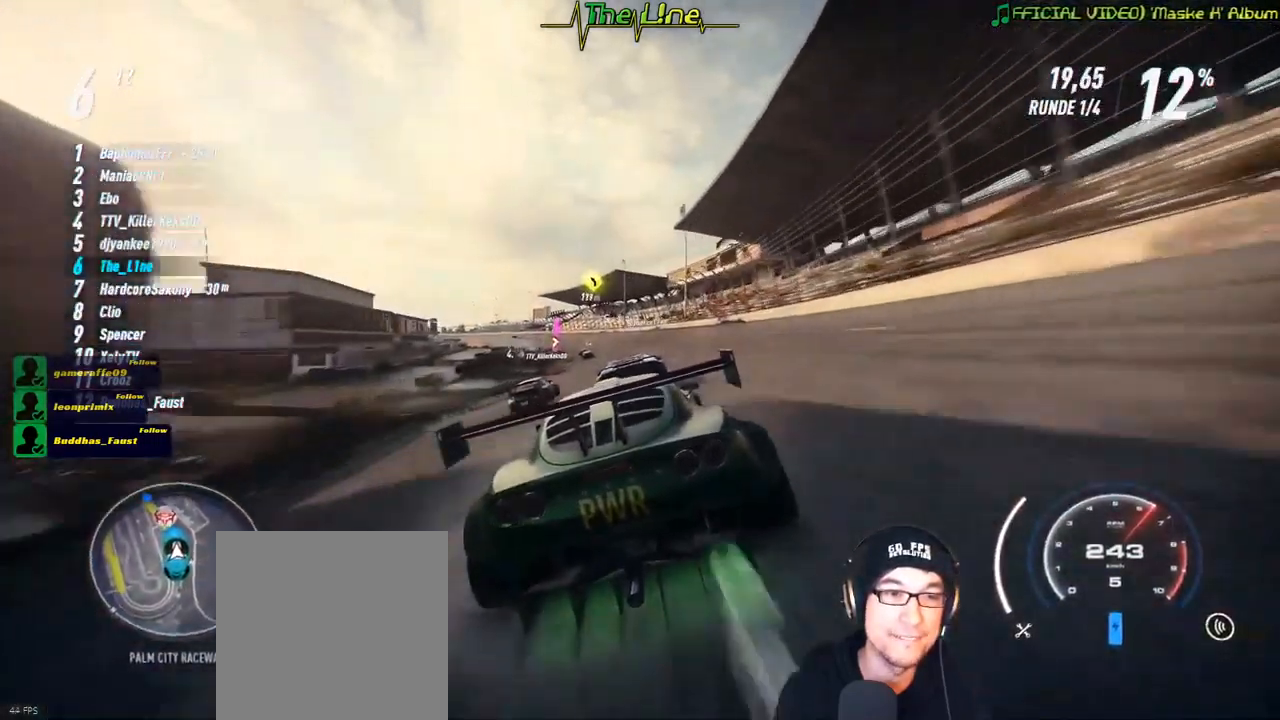
{"buttons": ["R2"], "left_stick": "center", "right_stick": "center", "events": [[134, "left_stick", "center"], [334, "left_stick", "left"], [467, "left_stick", "center"]]}
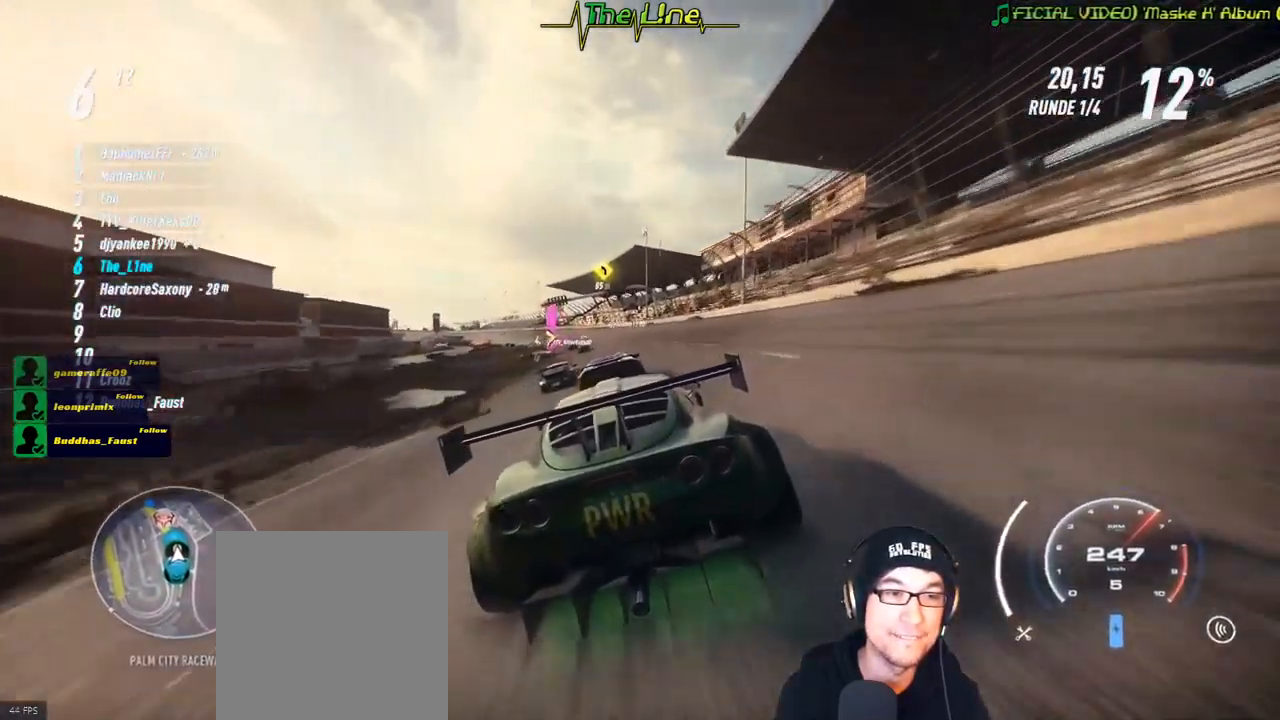
{"buttons": ["R2"], "left_stick": "left", "right_stick": "center", "events": [[50, "left_stick", "left"], [200, "left_stick", "center"], [283, "left_stick", "up-left"], [383, "left_stick", "center"], [500, "left_stick", "left"]]}
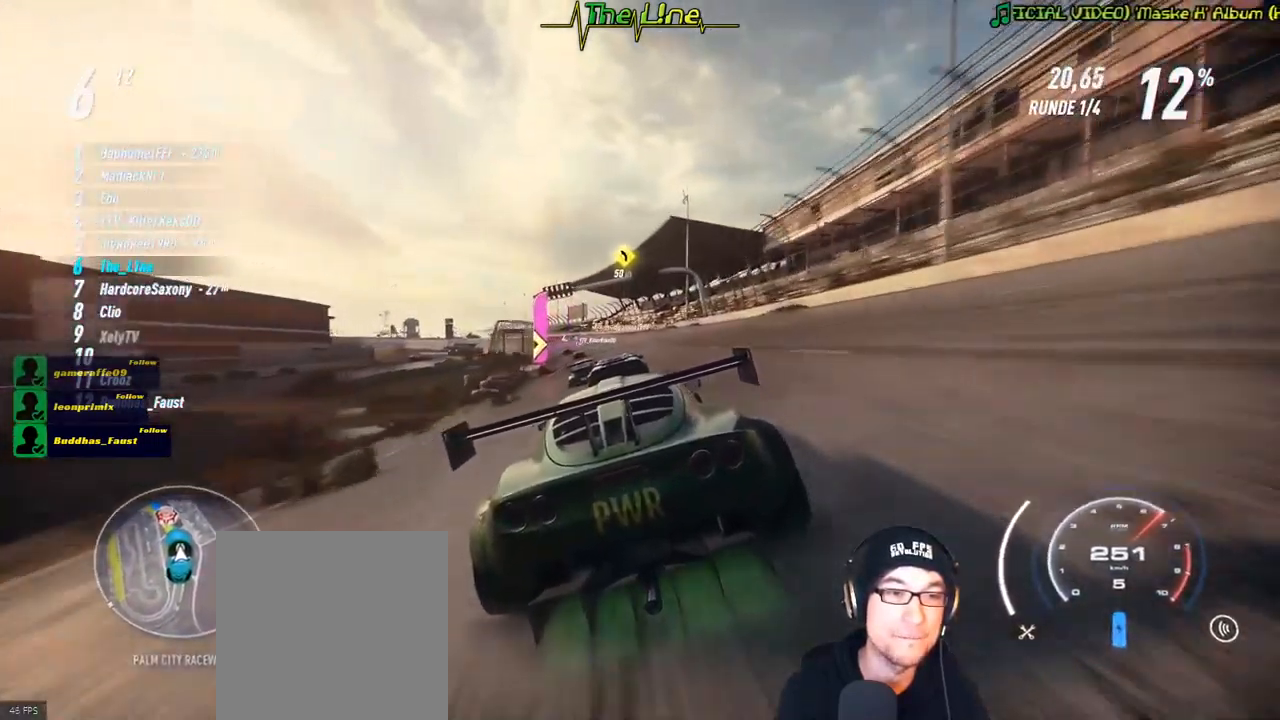
{"buttons": ["R2"], "left_stick": "center", "right_stick": "center", "events": [[167, "left_stick", "center"], [284, "left_stick", "left"], [417, "left_stick", "center"]]}
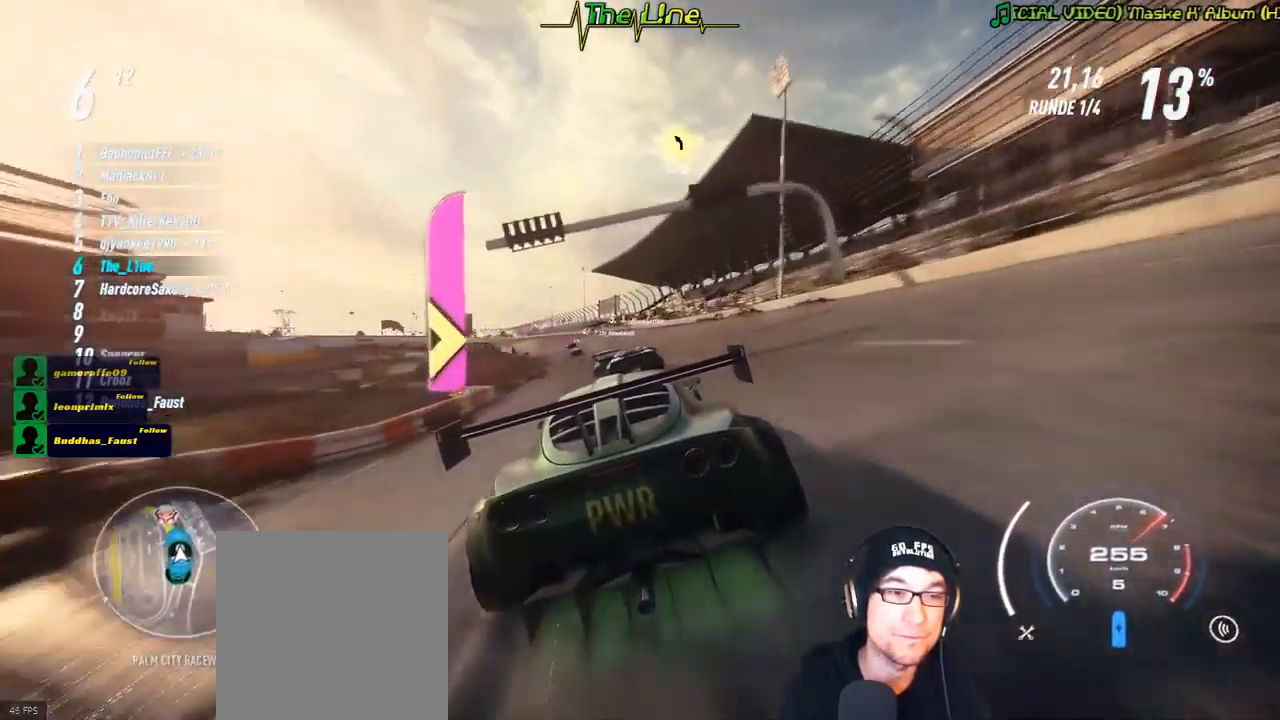
{"buttons": ["R2"], "left_stick": "center", "right_stick": "center", "events": [[133, "left_stick", "up-left"], [300, "left_stick", "left"], [350, "left_stick", "up-left"], [484, "left_stick", "center"]]}
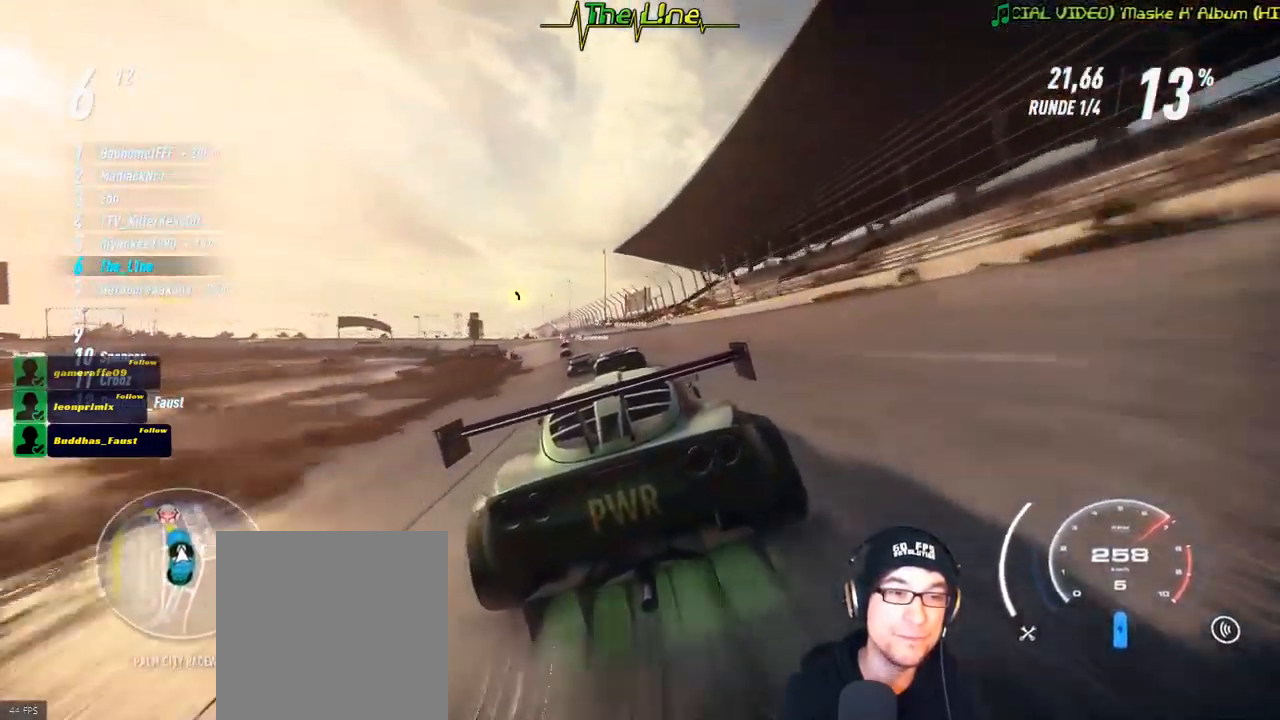
{"buttons": ["R2"], "left_stick": "left", "right_stick": "center", "events": [[67, "left_stick", "left"], [200, "left_stick", "center"], [267, "left_stick", "up-left"], [417, "left_stick", "center"], [500, "left_stick", "left"]]}
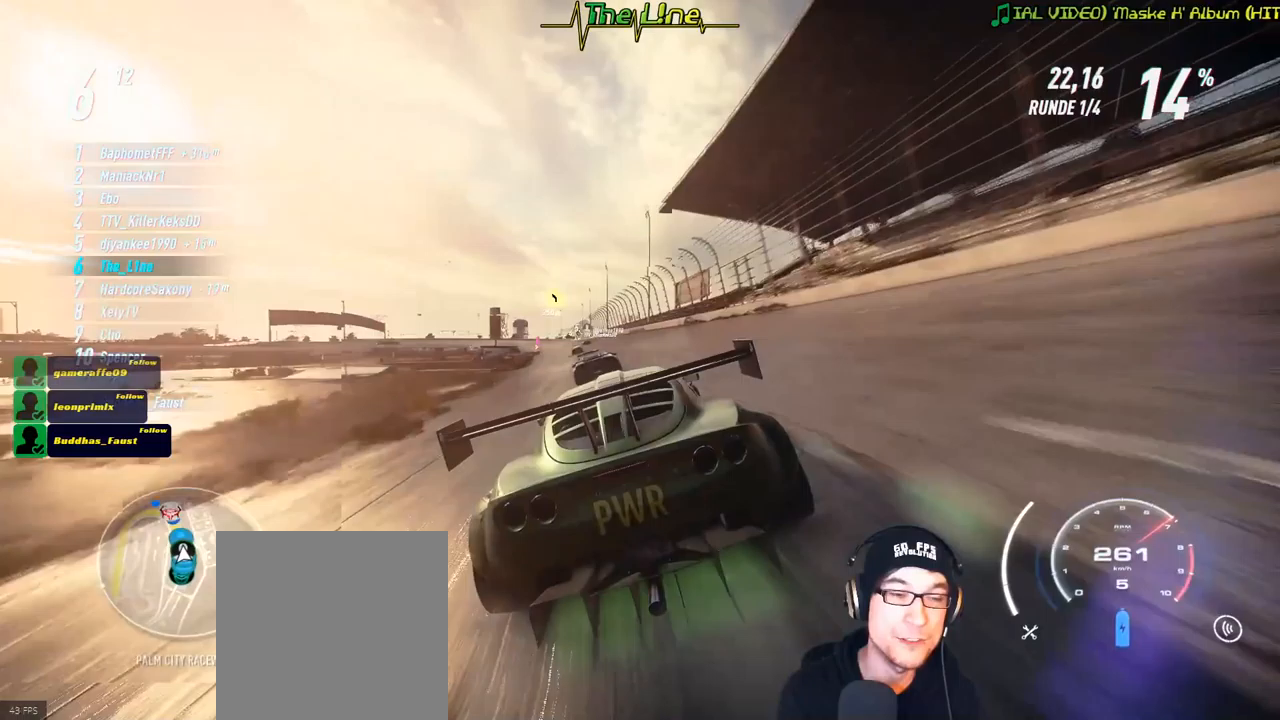
{"buttons": ["R2"], "left_stick": "left", "right_stick": "center", "events": [[100, "left_stick", "center"], [167, "left_stick", "up-left"], [300, "left_stick", "center"], [434, "left_stick", "left"]]}
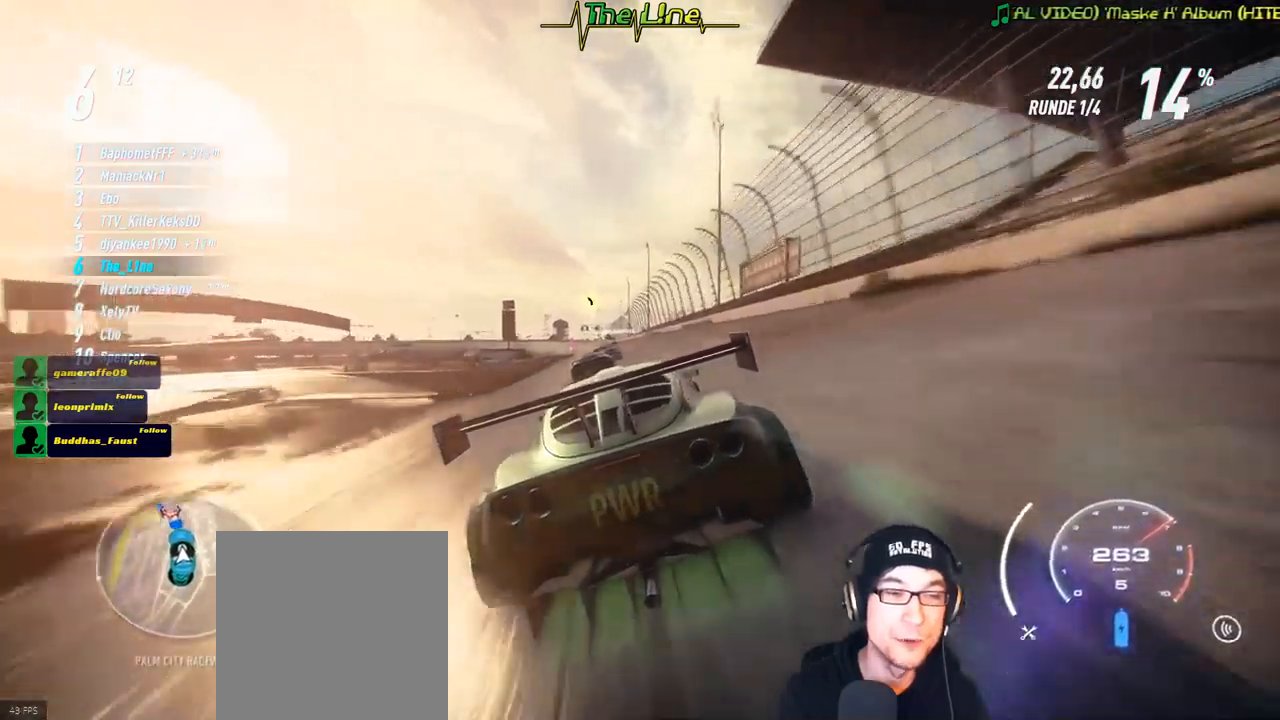
{"buttons": ["R2"], "left_stick": "center", "right_stick": "center", "events": [[101, "left_stick", "center"]]}
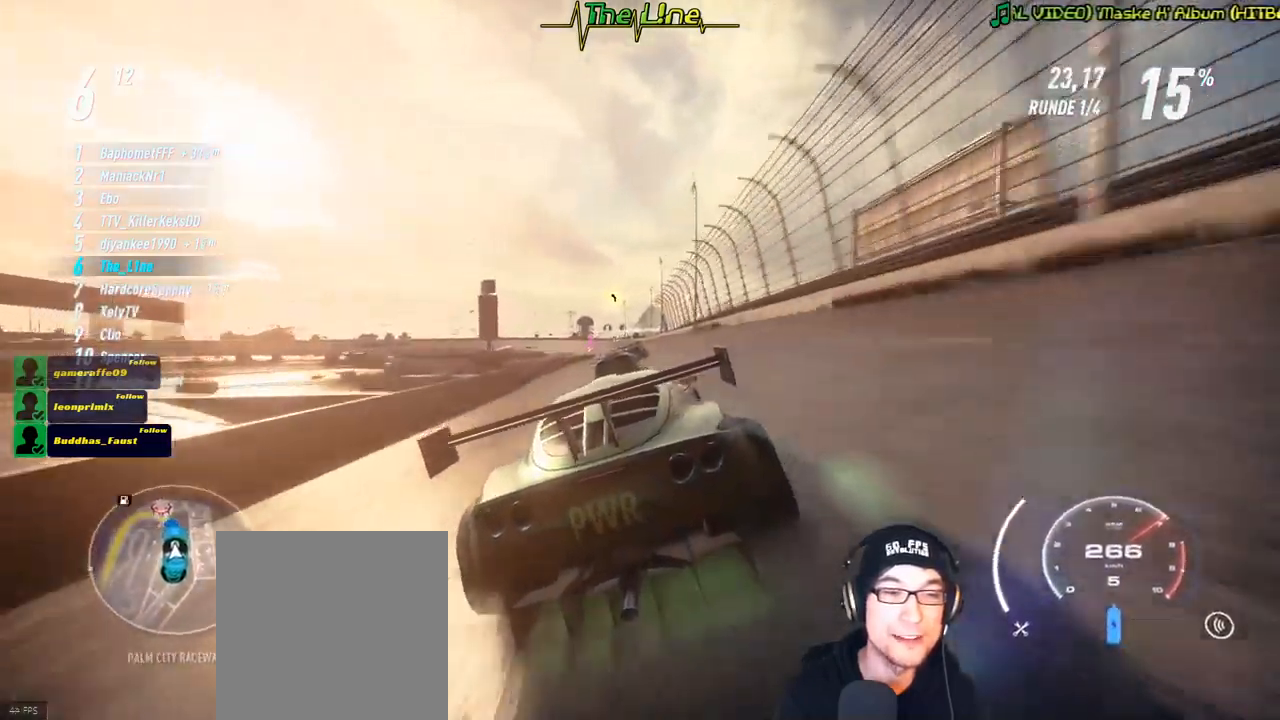
{"buttons": ["R2"], "left_stick": "center", "right_stick": "center", "events": [[167, "left_stick", "right"], [267, "left_stick", "center"]]}
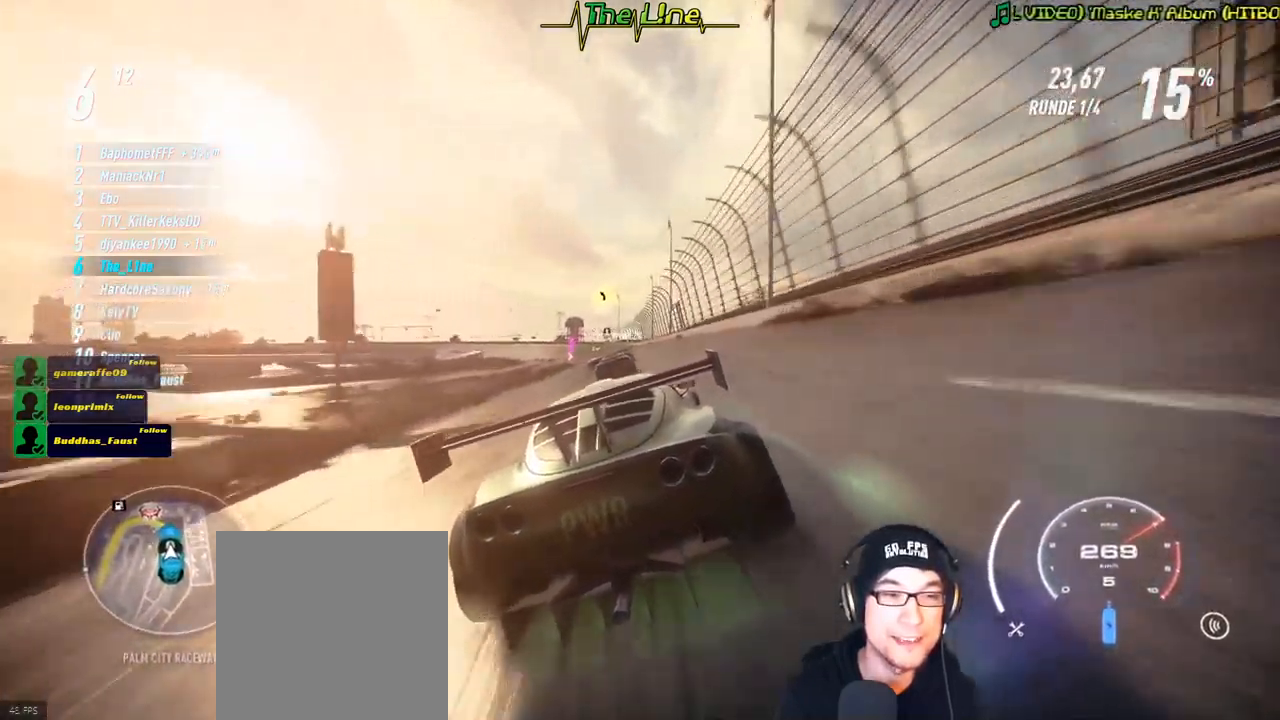
{"buttons": ["R2"], "left_stick": "center", "right_stick": "center", "events": [[50, "left_stick", "right"], [150, "left_stick", "center"]]}
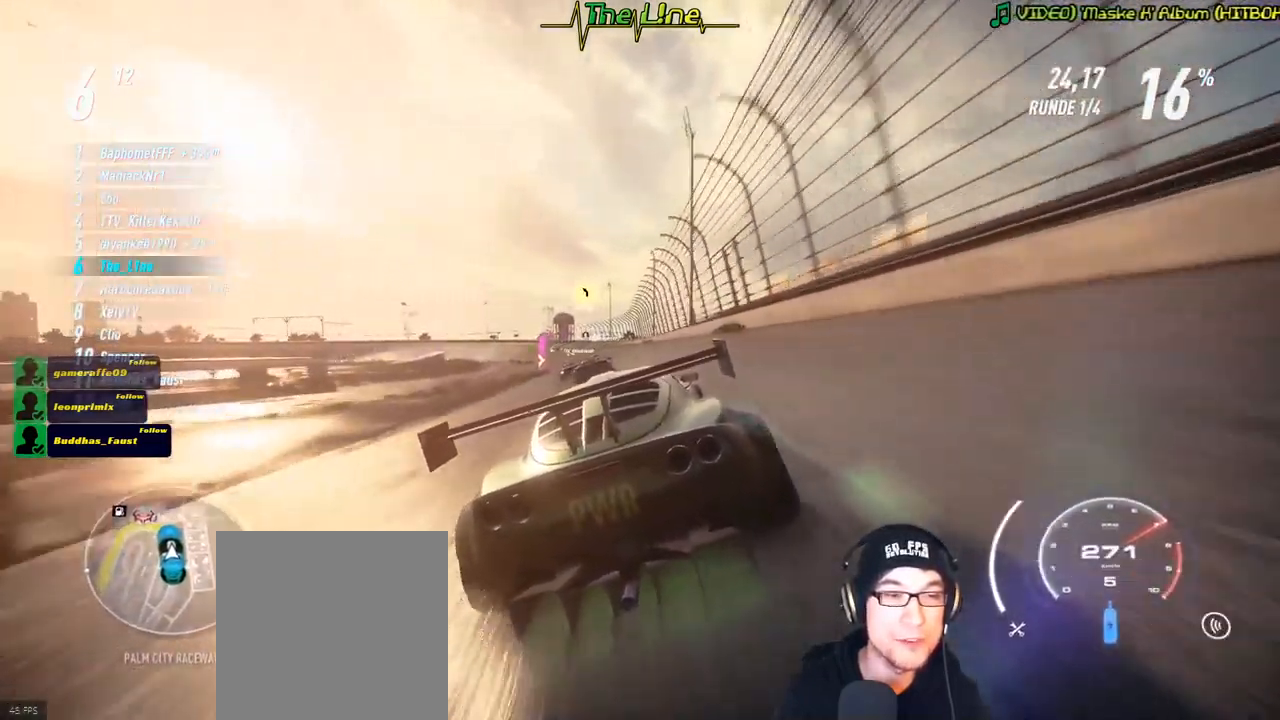
{"buttons": ["R2"], "left_stick": "left", "right_stick": "center", "events": [[33, "left_stick", "up-left"], [150, "left_stick", "center"], [417, "left_stick", "left"]]}
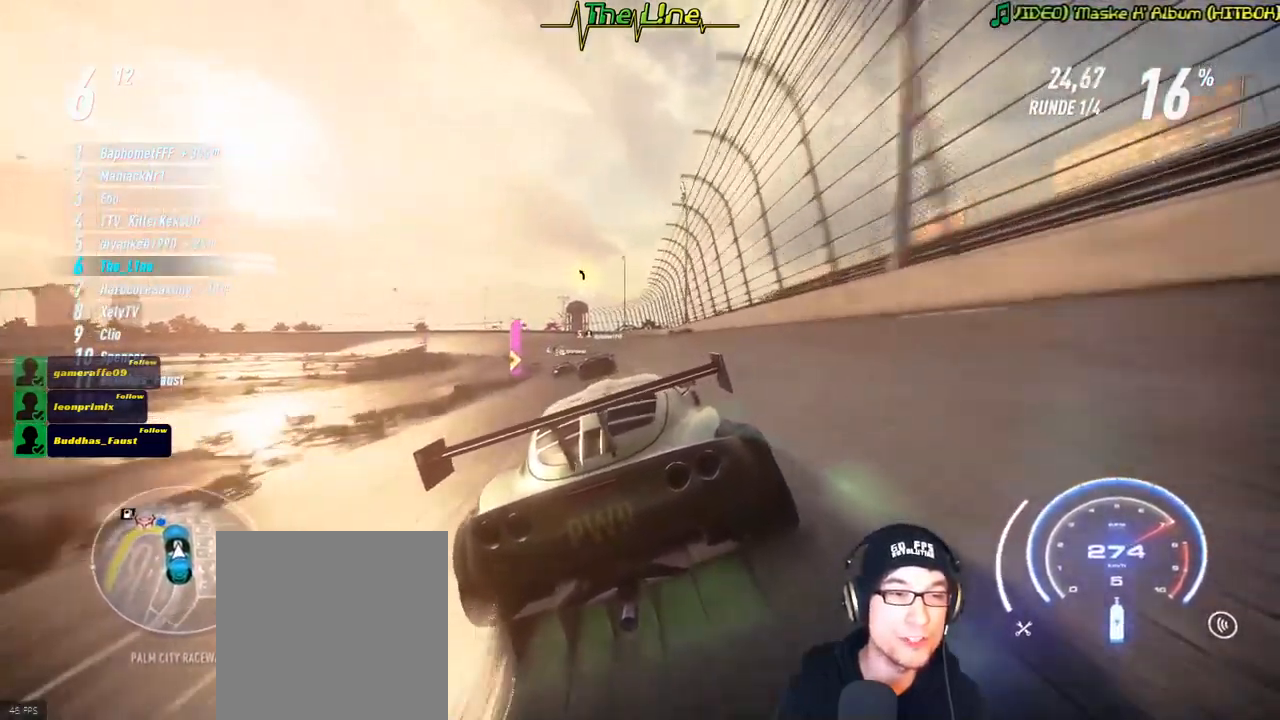
{"buttons": ["R2"], "left_stick": "center", "right_stick": "center", "events": [[67, "left_stick", "center"], [184, "left_stick", "left"], [317, "left_stick", "center"]]}
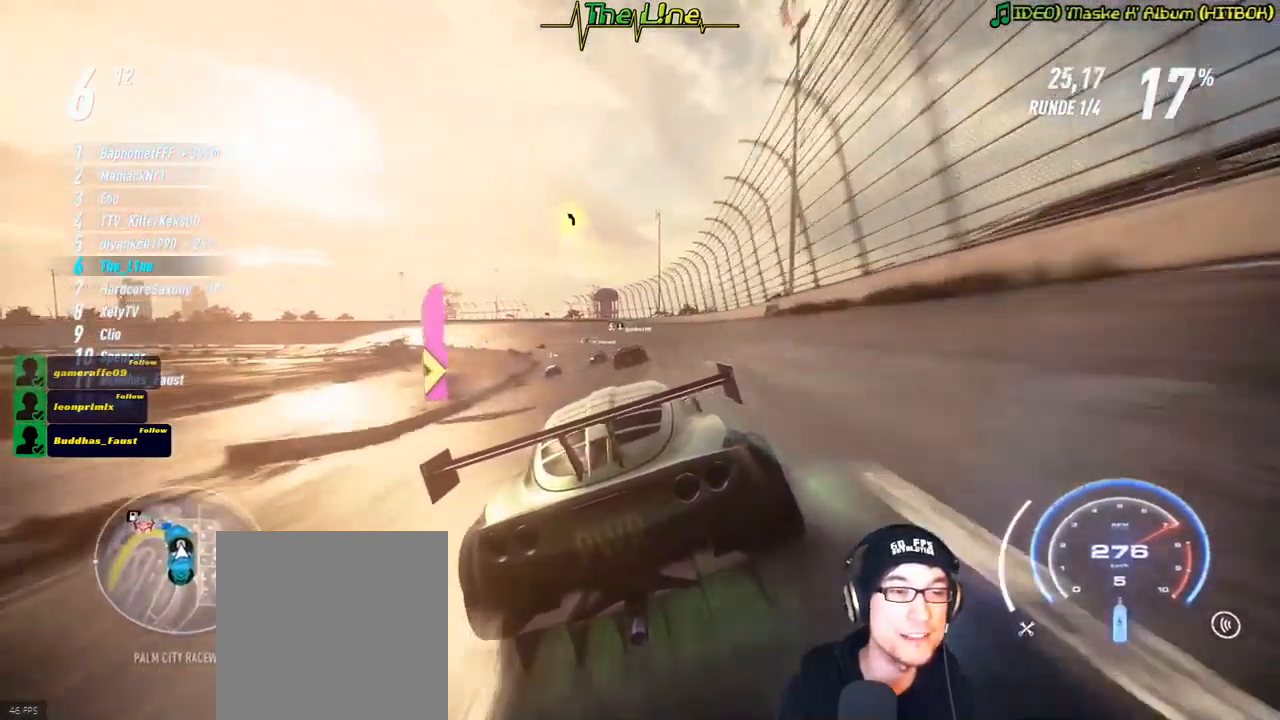
{"buttons": ["R2"], "left_stick": "center", "right_stick": "center", "events": [[83, "left_stick", "left"], [217, "left_stick", "center"], [300, "left_stick", "left"], [450, "left_stick", "center"]]}
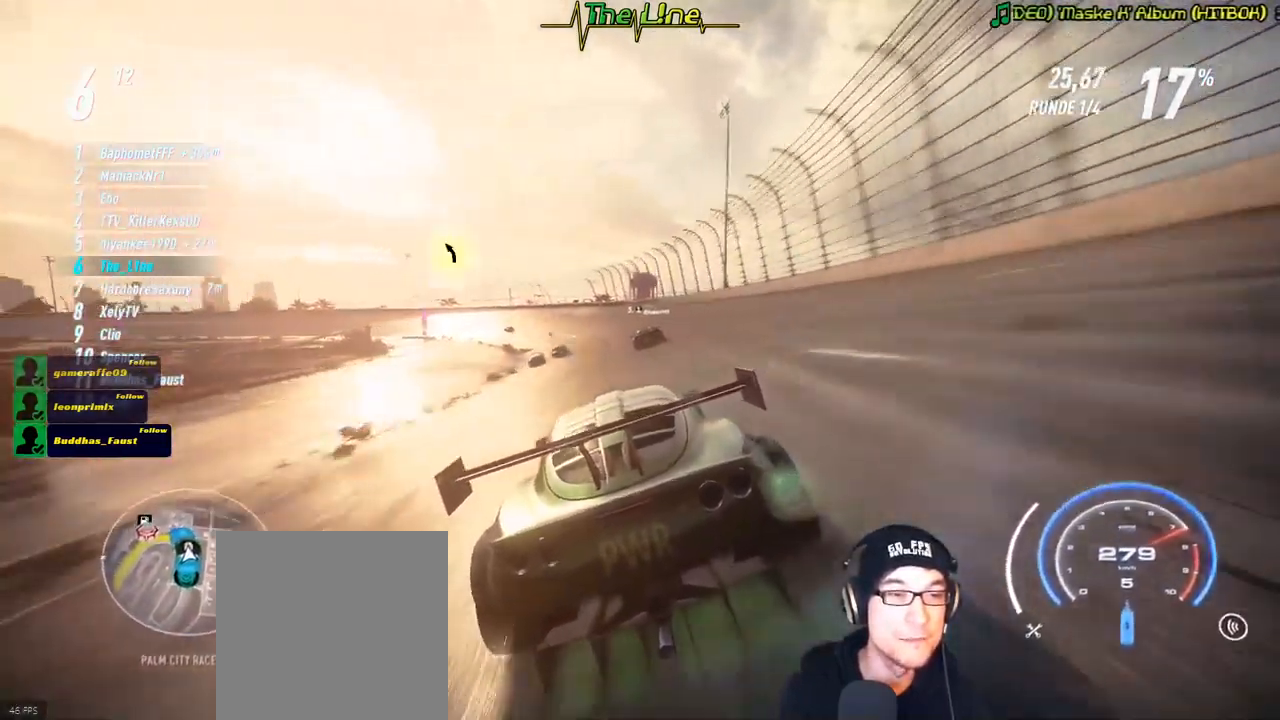
{"buttons": ["R2"], "left_stick": "center", "right_stick": "center", "events": [[16, "left_stick", "left"], [183, "left_stick", "center"], [233, "left_stick", "left"], [450, "left_stick", "center"]]}
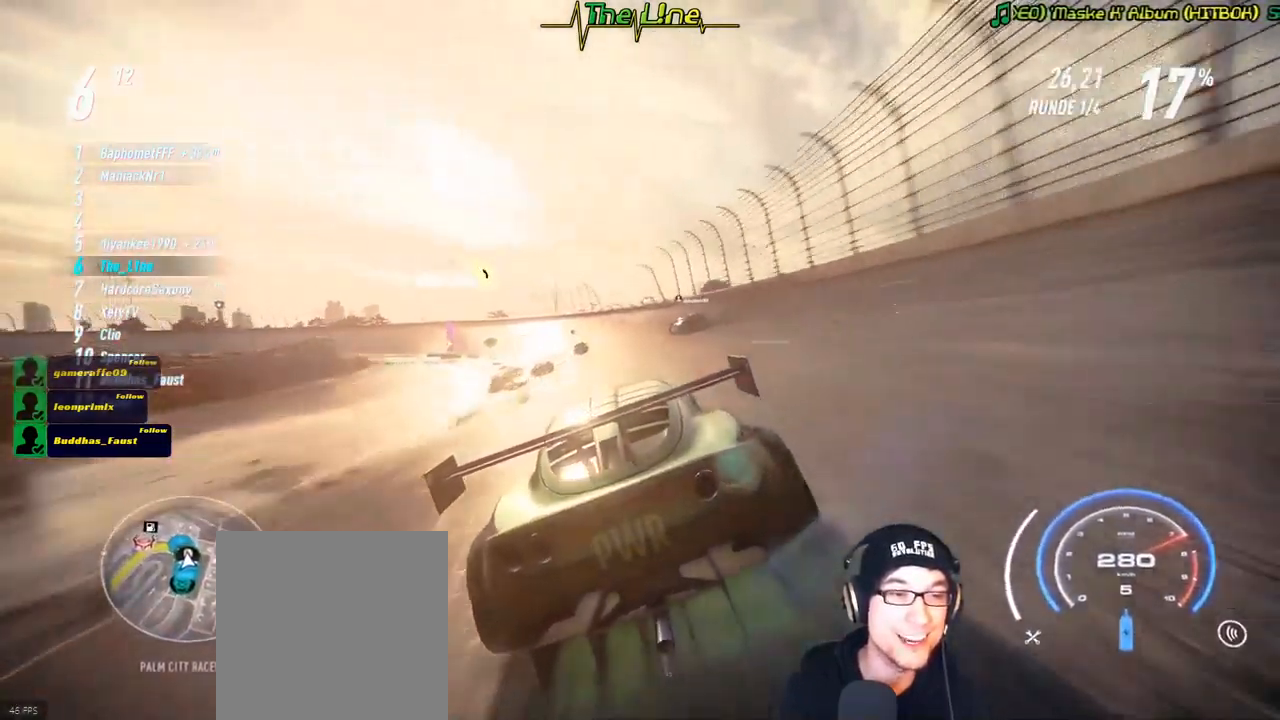
{"buttons": ["R2"], "left_stick": "center", "right_stick": "center", "events": [[50, "left_stick", "up-left"], [200, "left_stick", "center"], [267, "left_stick", "left"], [367, "left_stick", "center"]]}
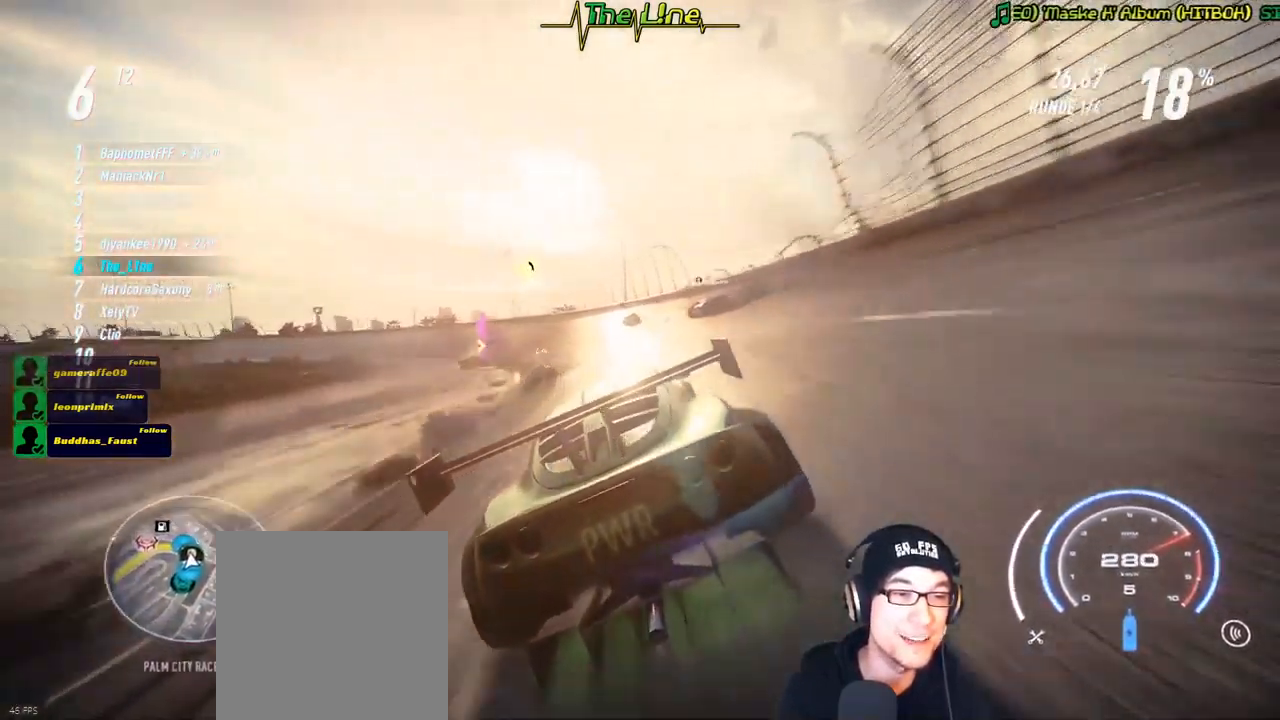
{"buttons": ["R2"], "left_stick": "left", "right_stick": "center", "events": [[184, "left_stick", "left"]]}